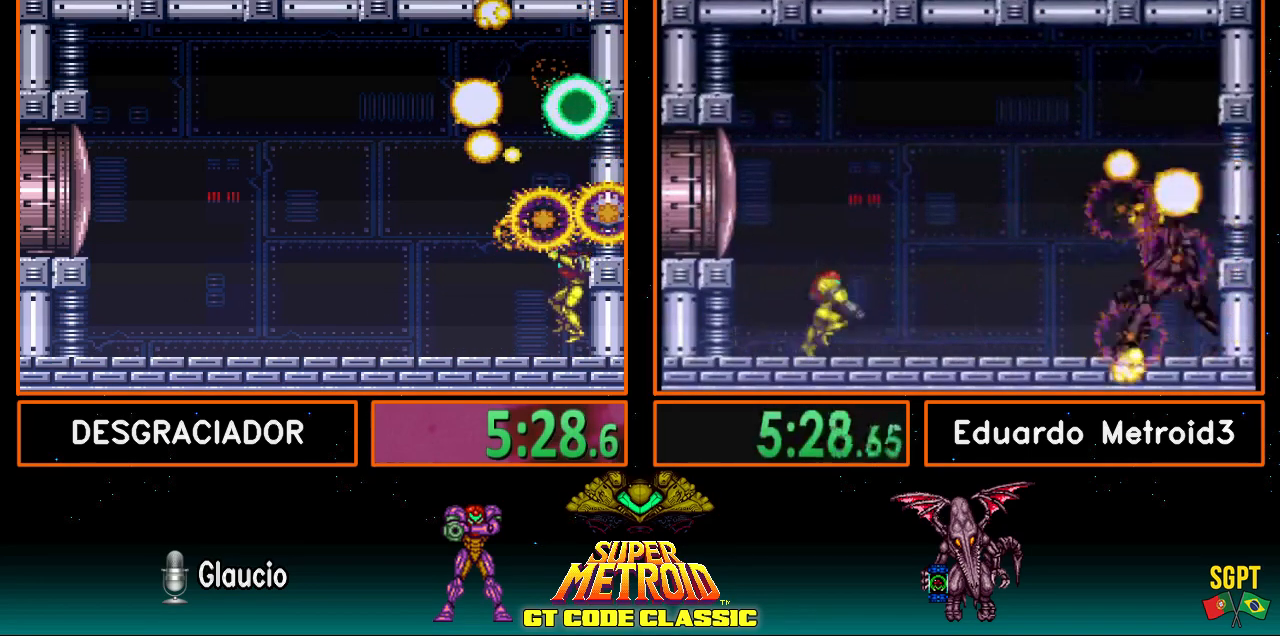
Gameplay with a controller (Nintendo layout); each line is a JSON object with the inputs held at the frame after it. "events" lists button and stick changes between this image and that frame as [ms after this image, input, new state], when the widget could be followed in between. Not read: L3 R3.
{"buttons": ["A"], "events": [[150, "A", "down"]]}
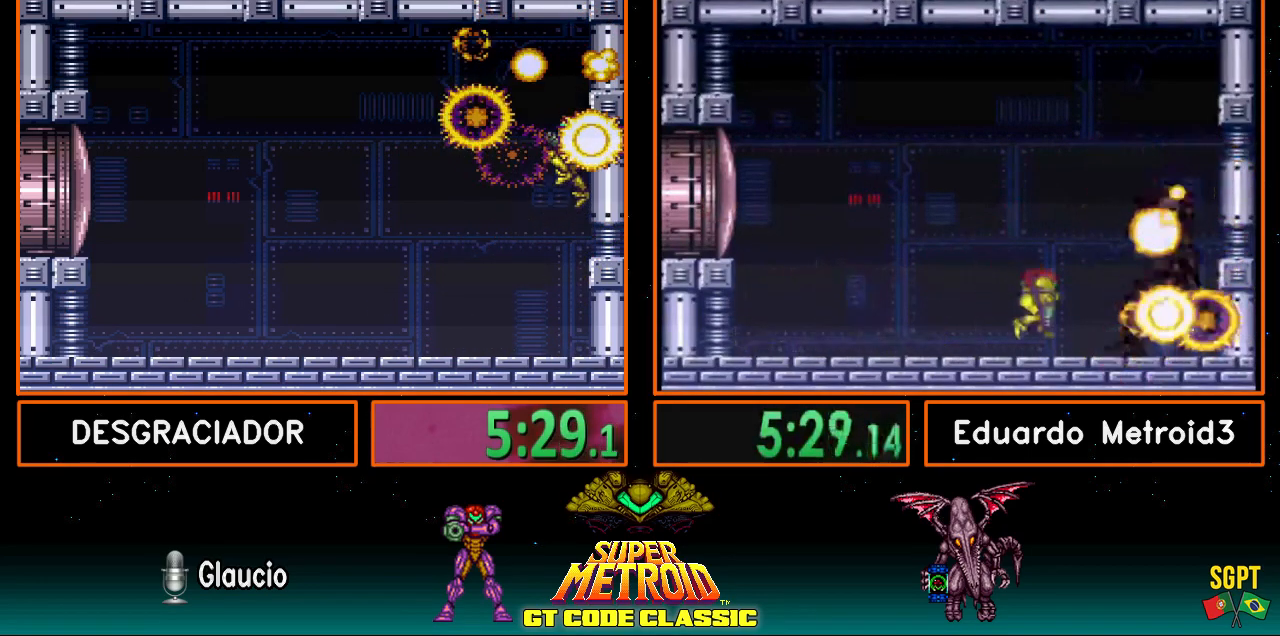
{"buttons": ["A"], "events": []}
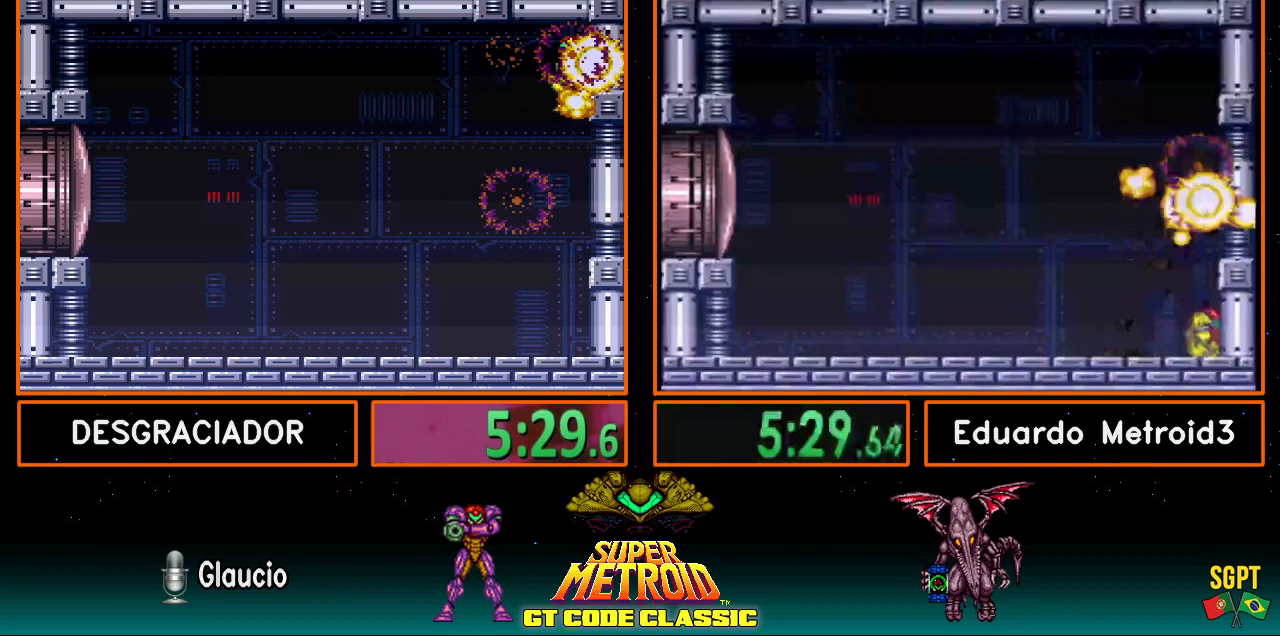
{"buttons": ["X"], "events": [[233, "A", "up"], [500, "X", "down"]]}
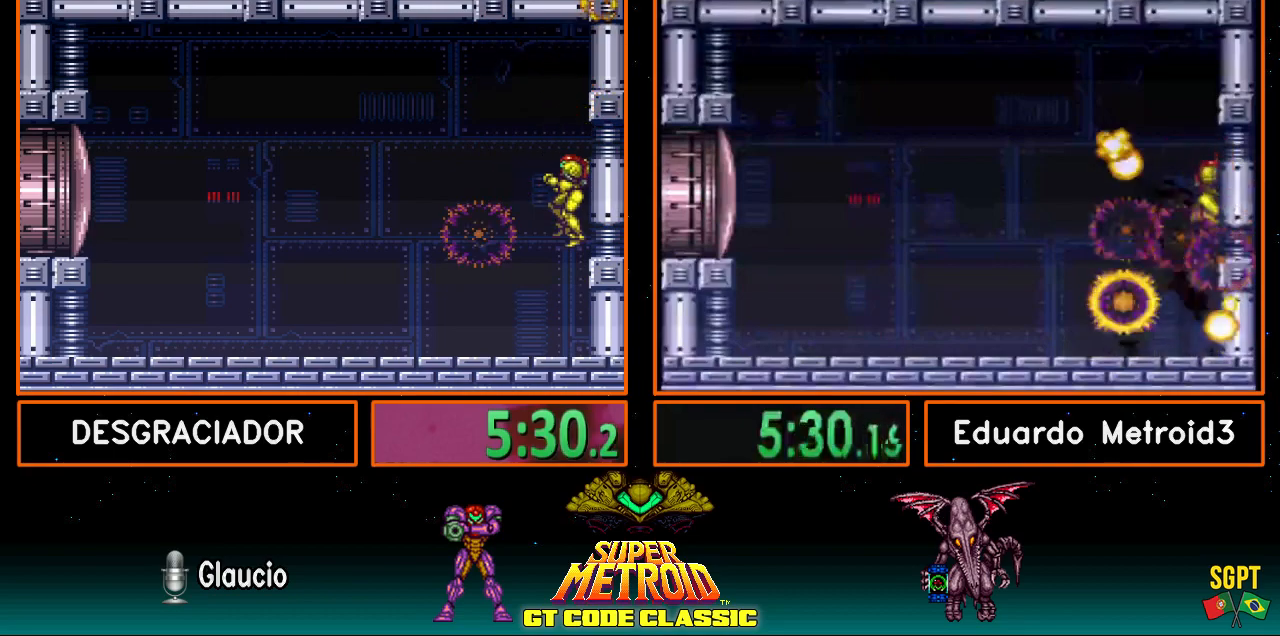
{"buttons": ["B", "DPAD_LEFT"], "events": [[83, "X", "up"], [100, "DPAD_LEFT", "down"], [150, "B", "down"]]}
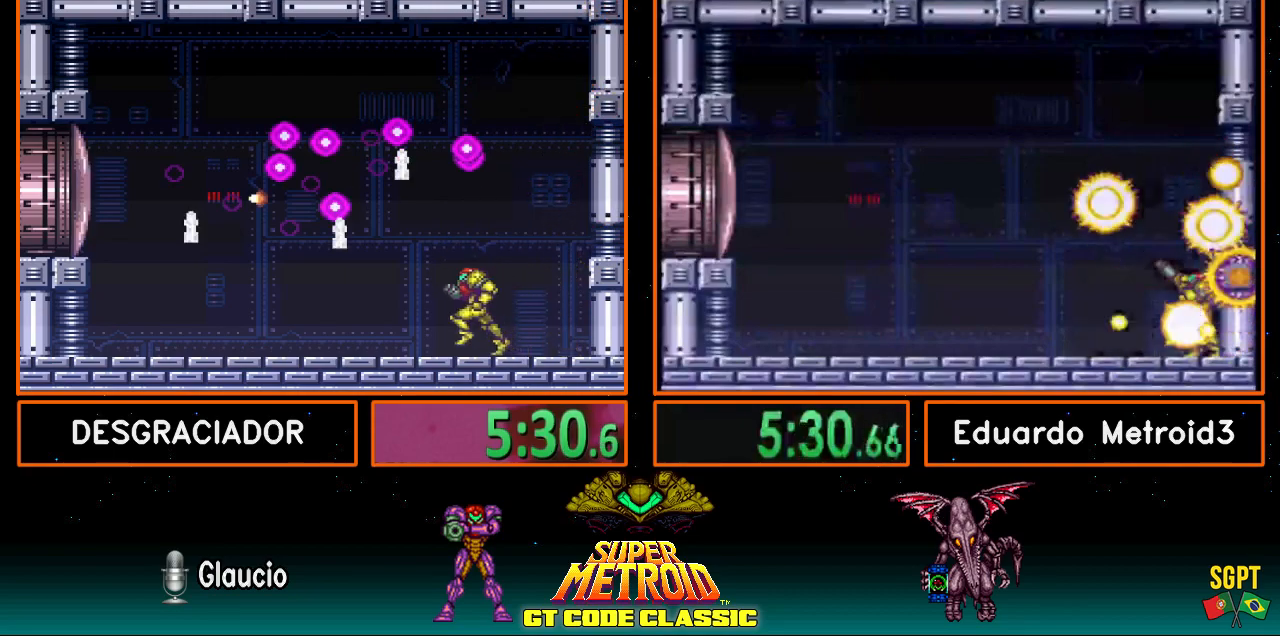
{"buttons": ["A", "DPAD_LEFT"], "events": [[150, "A", "down"], [183, "B", "up"]]}
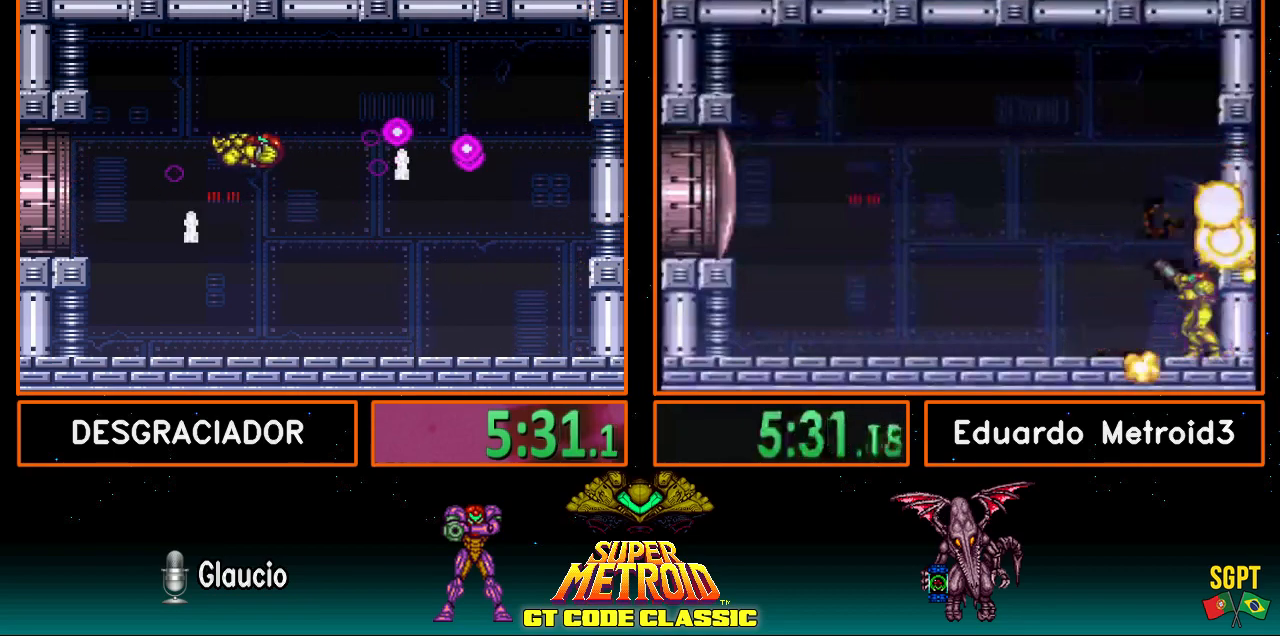
{"buttons": ["A"], "events": [[67, "A", "up"], [83, "DPAD_LEFT", "up"], [150, "A", "down"], [150, "DPAD_DOWN", "down"], [233, "DPAD_DOWN", "up"]]}
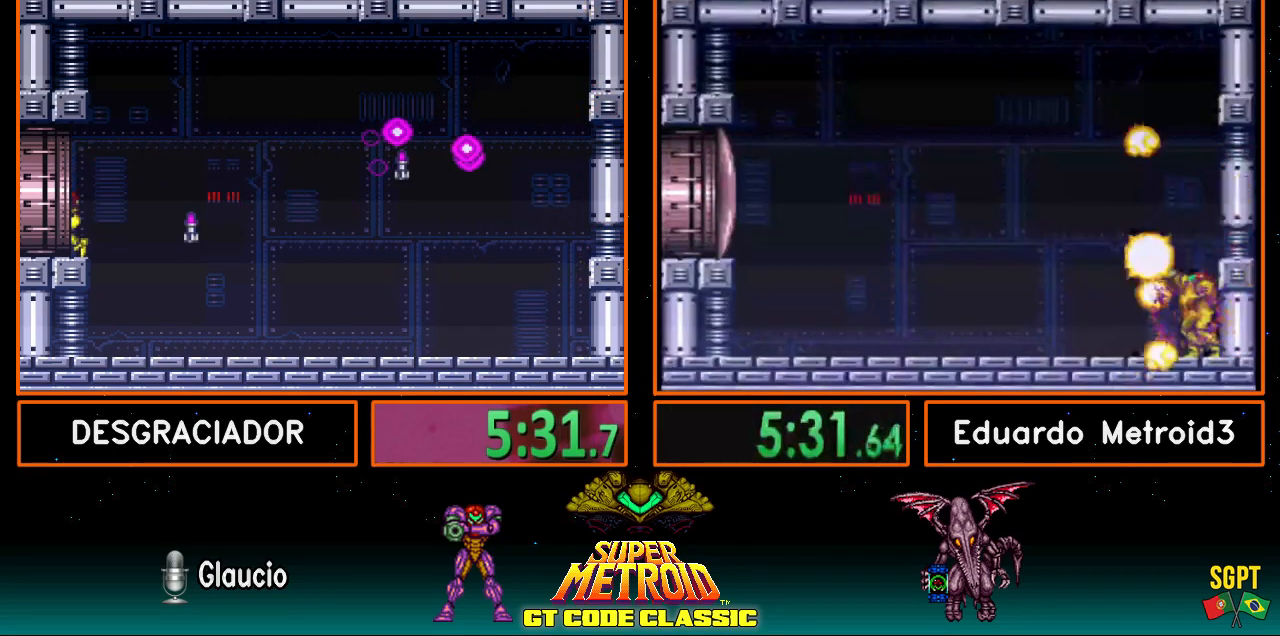
{"buttons": ["B", "DPAD_LEFT"], "events": [[300, "A", "up"], [300, "B", "down"], [467, "DPAD_LEFT", "down"]]}
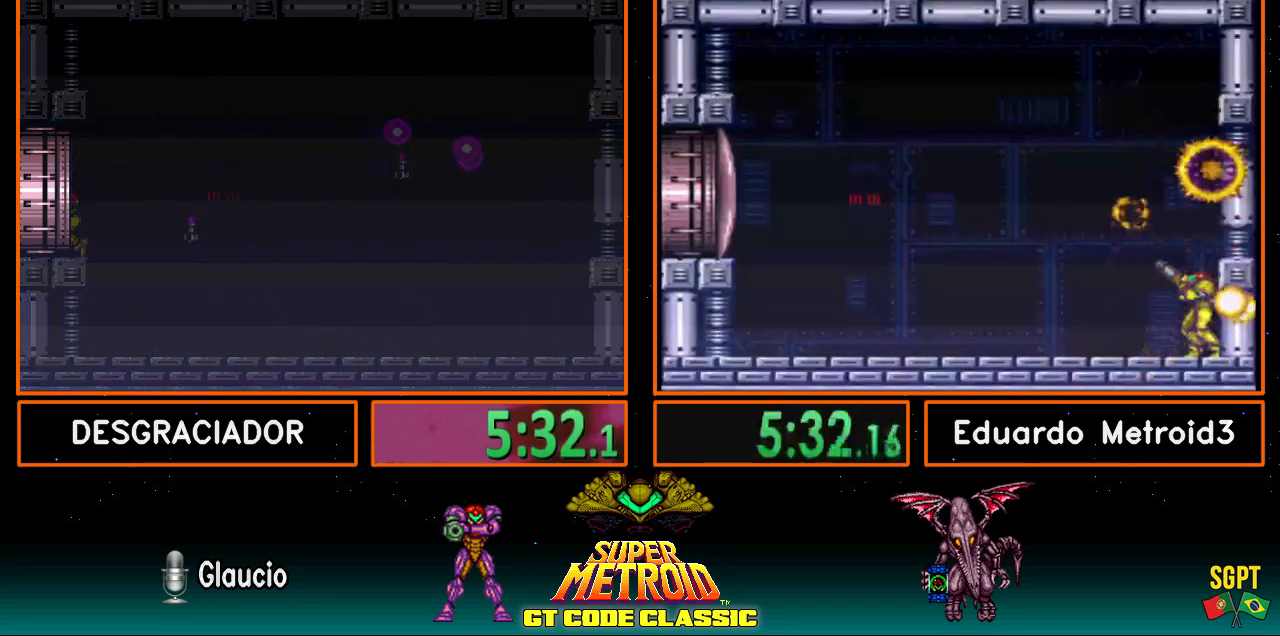
{"buttons": ["B"], "events": [[450, "DPAD_LEFT", "up"]]}
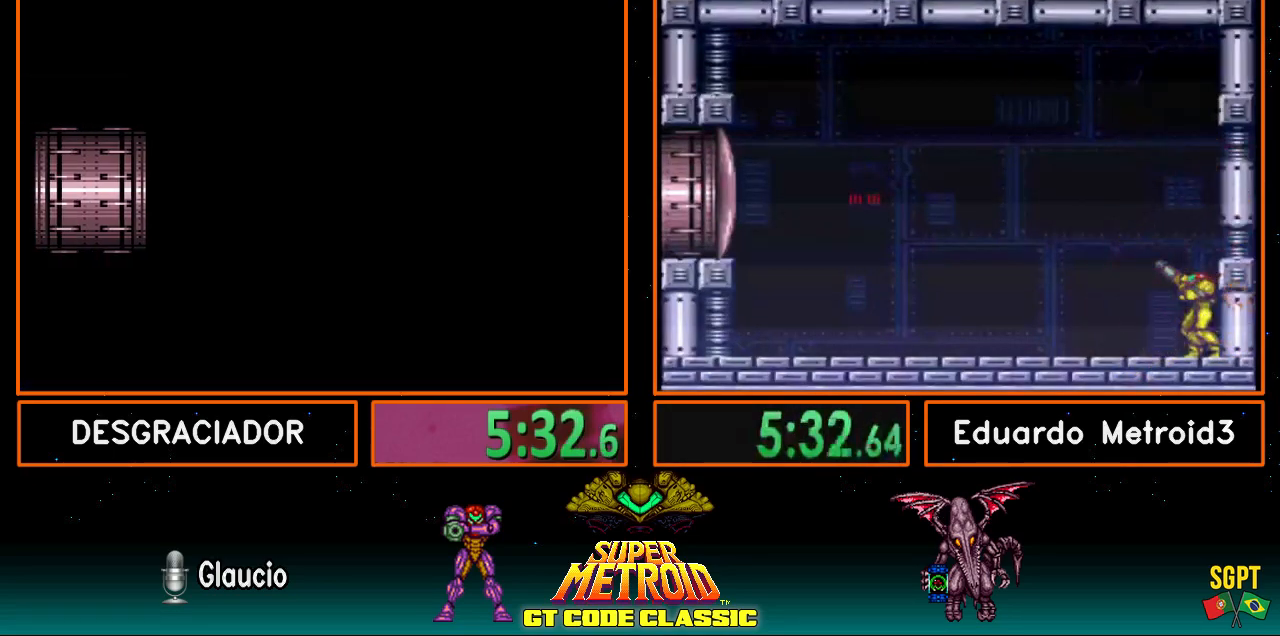
{"buttons": ["B", "DPAD_LEFT"], "events": [[117, "DPAD_LEFT", "down"]]}
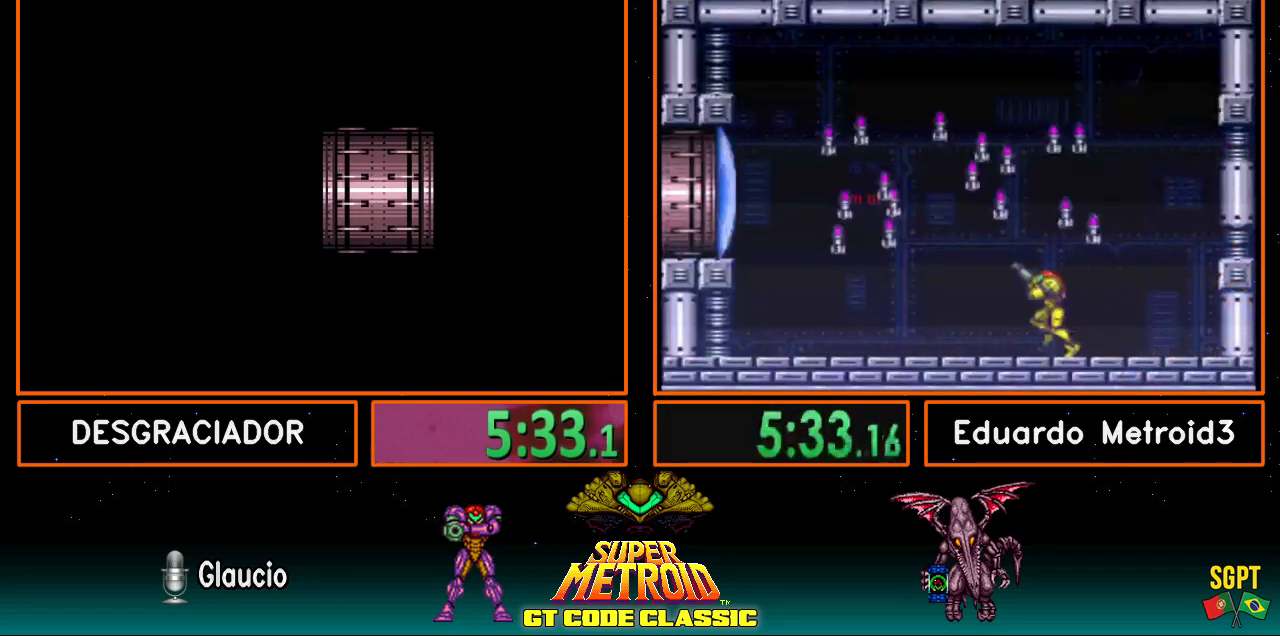
{"buttons": ["B", "DPAD_LEFT"], "events": []}
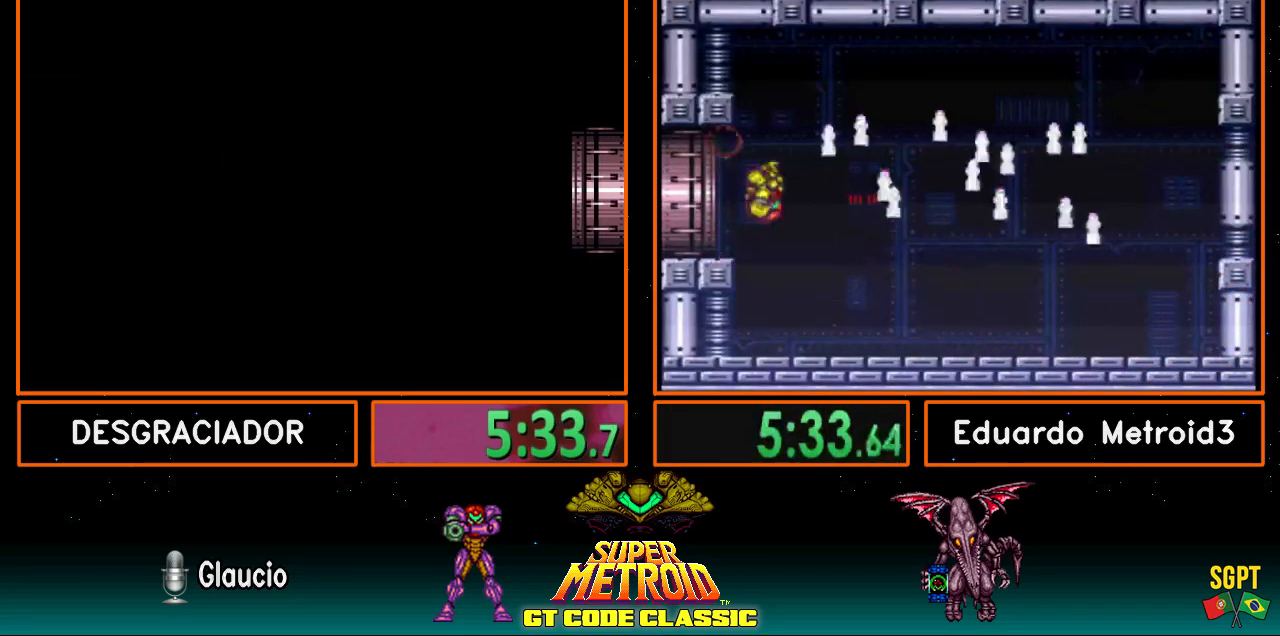
{"buttons": ["B", "DPAD_LEFT"], "events": []}
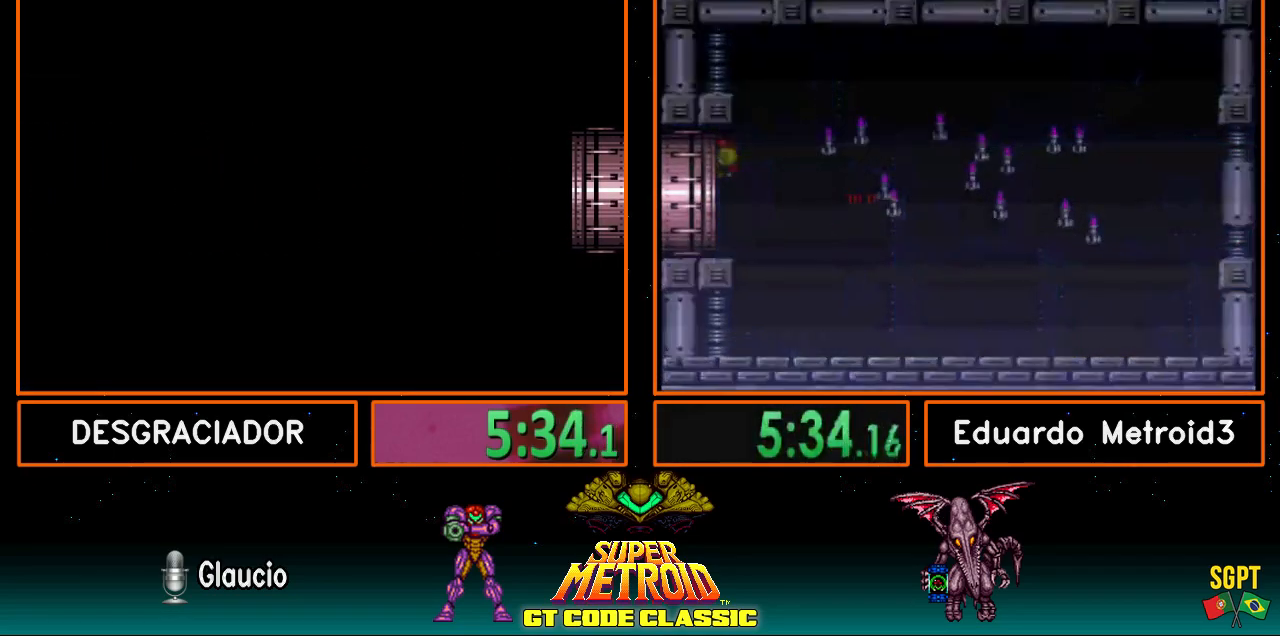
{"buttons": ["B", "DPAD_LEFT"], "events": []}
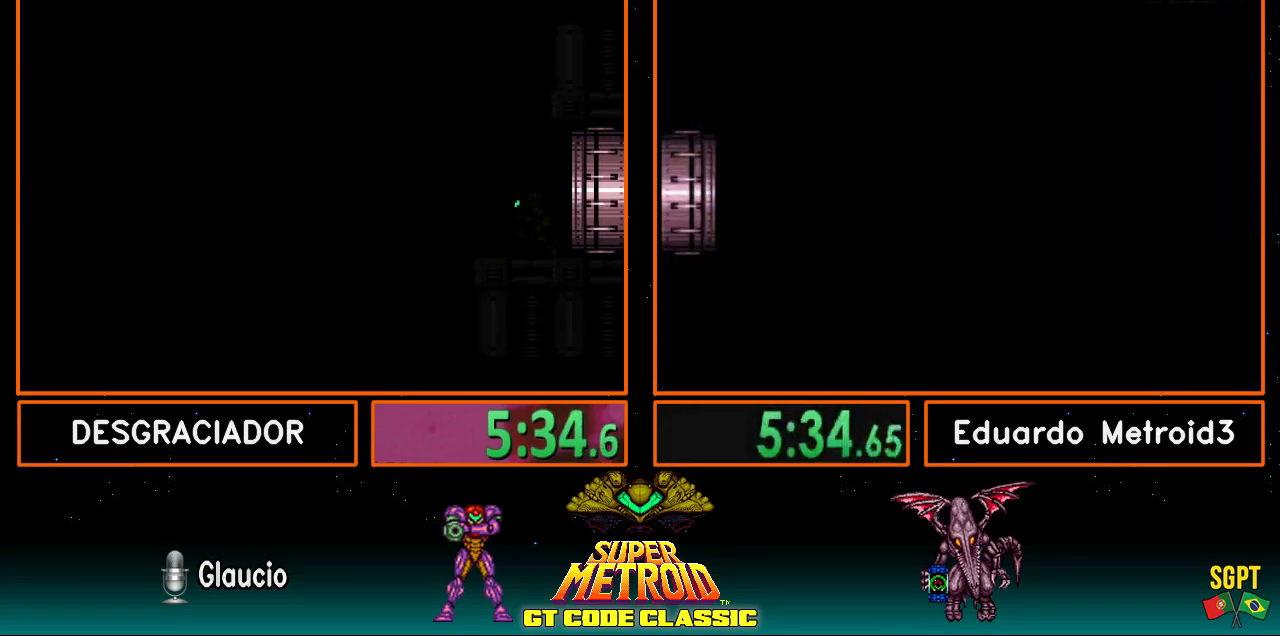
{"buttons": ["B", "DPAD_LEFT"], "events": []}
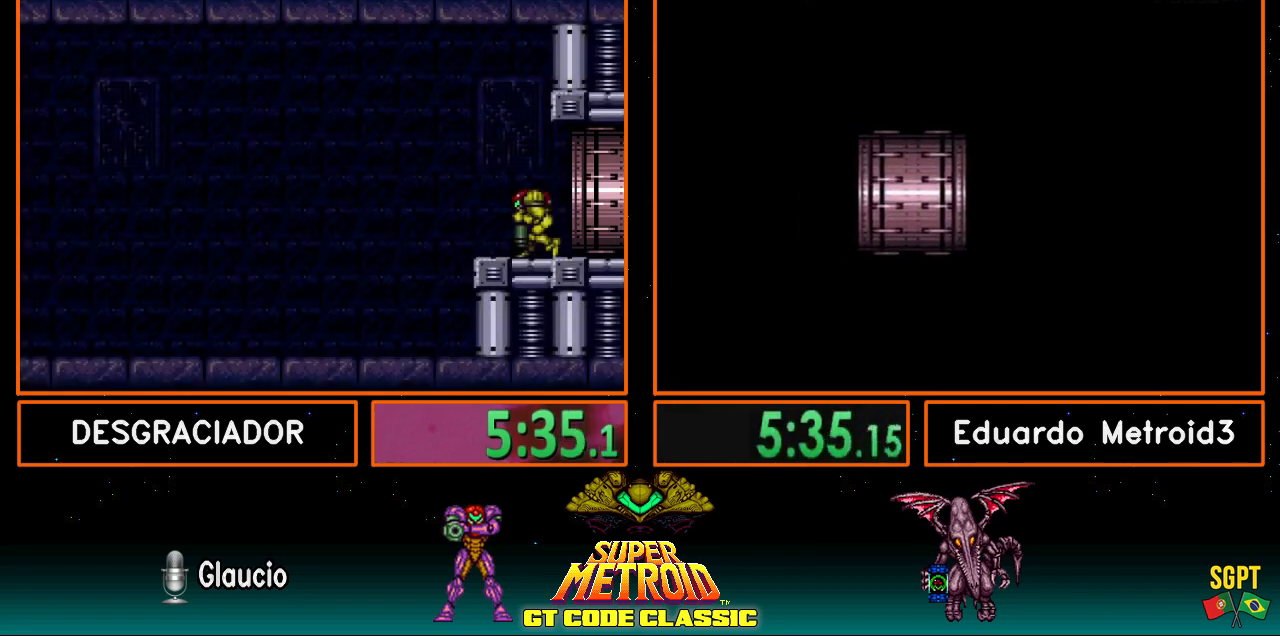
{"buttons": ["B", "DPAD_LEFT"], "events": []}
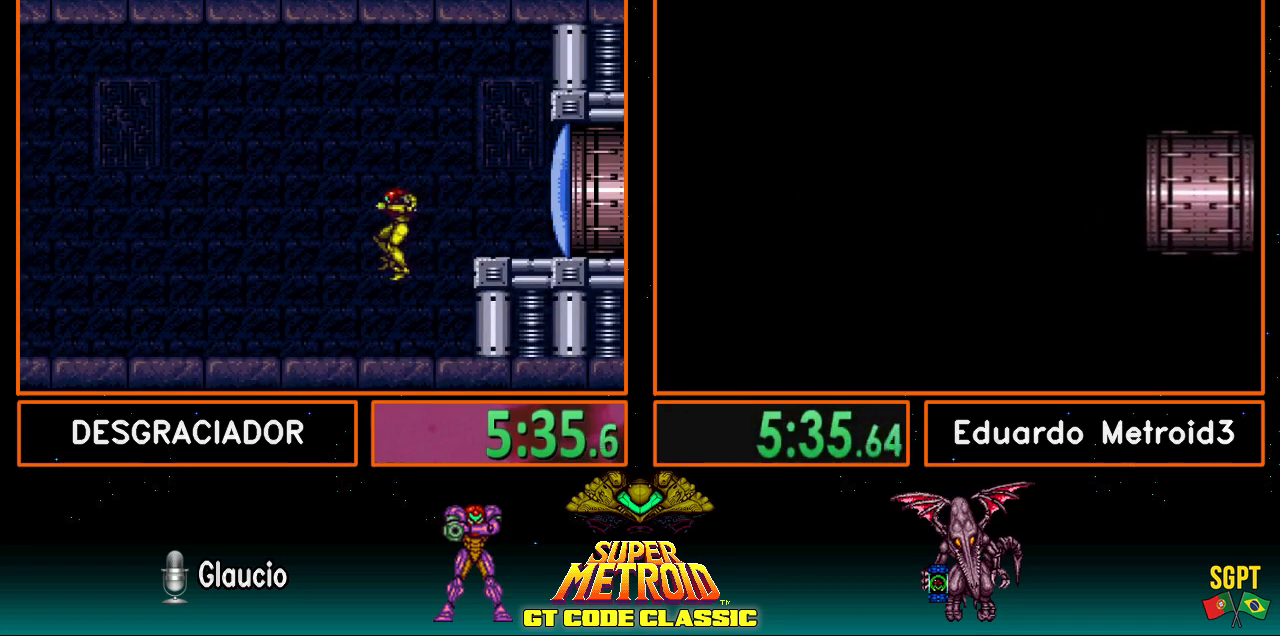
{"buttons": ["B", "L1", "DPAD_LEFT"], "events": [[383, "L1", "down"], [417, "L1", "up"], [433, "R1", "down"], [467, "L1", "down"], [500, "R1", "up"]]}
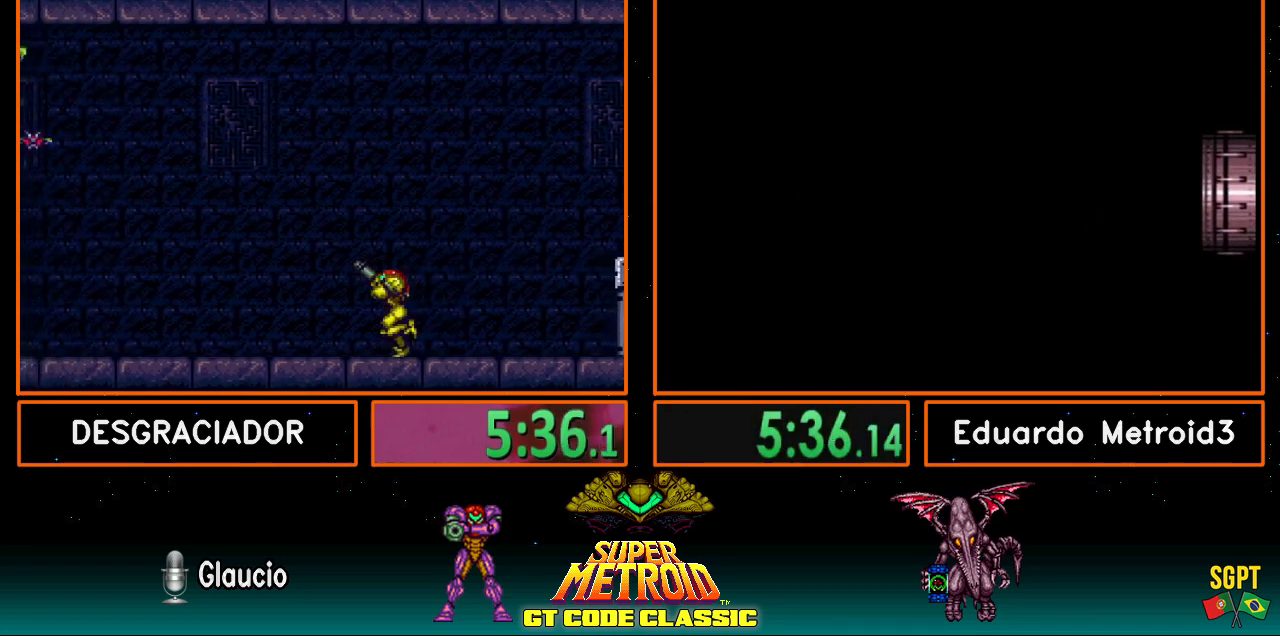
{"buttons": ["B", "L1", "R1", "DPAD_LEFT"], "events": [[67, "L1", "up"], [67, "R1", "down"], [150, "L1", "down"], [150, "R1", "up"], [183, "L1", "up"], [183, "R1", "down"], [250, "L1", "down"], [250, "R1", "up"], [350, "L1", "up"], [350, "R1", "down"], [400, "L1", "down"], [400, "R1", "up"], [433, "L1", "up"], [483, "R1", "down"], [500, "L1", "down"]]}
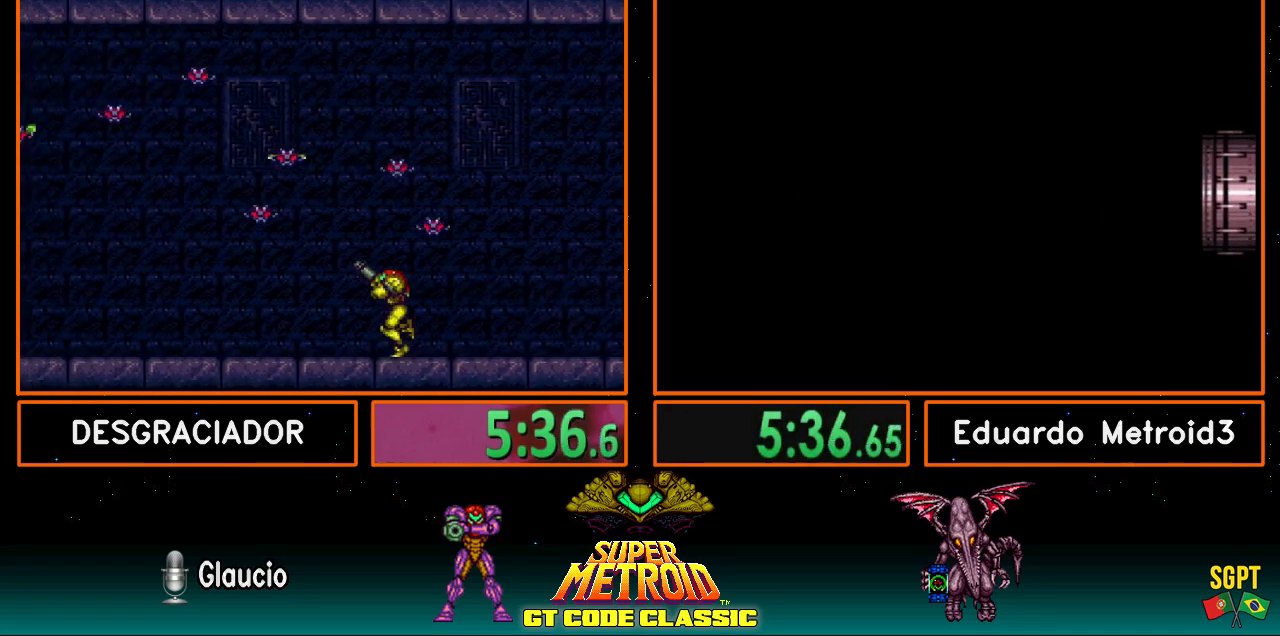
{"buttons": ["B", "R1", "DPAD_LEFT"], "events": [[50, "R1", "up"], [67, "L1", "up"], [100, "R1", "down"], [150, "L1", "down"], [150, "R1", "up"], [183, "L1", "up"], [250, "R1", "down"], [300, "L1", "down"], [317, "R1", "up"], [367, "L1", "up"], [383, "R1", "down"], [400, "L1", "down"], [433, "R1", "up"], [483, "L1", "up"], [500, "R1", "down"]]}
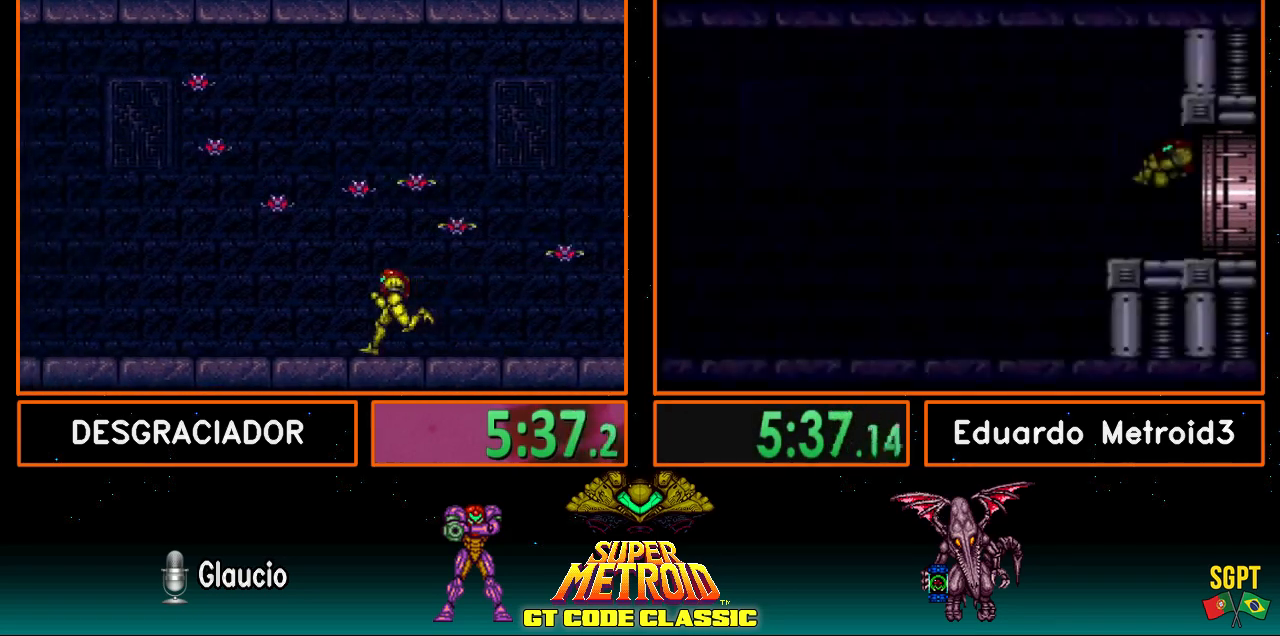
{"buttons": ["B", "R1", "DPAD_LEFT"], "events": [[50, "L1", "down"], [100, "L1", "up"], [100, "R1", "up"], [150, "L1", "down"], [150, "R1", "down"], [233, "L1", "up"], [250, "R1", "up"], [300, "L1", "down"], [350, "R1", "down"], [400, "L1", "up"]]}
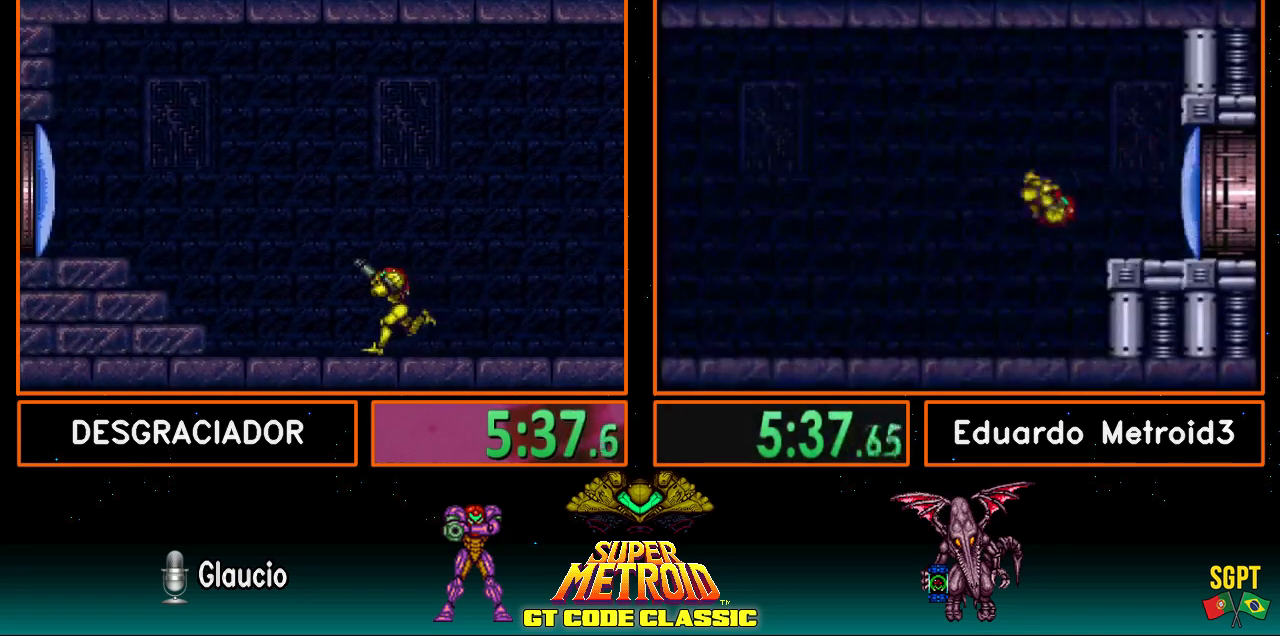
{"buttons": ["B", "L1", "DPAD_LEFT"], "events": [[100, "X", "down"], [133, "A", "down"], [133, "R1", "up"], [350, "A", "up"], [383, "X", "up"], [500, "L1", "down"]]}
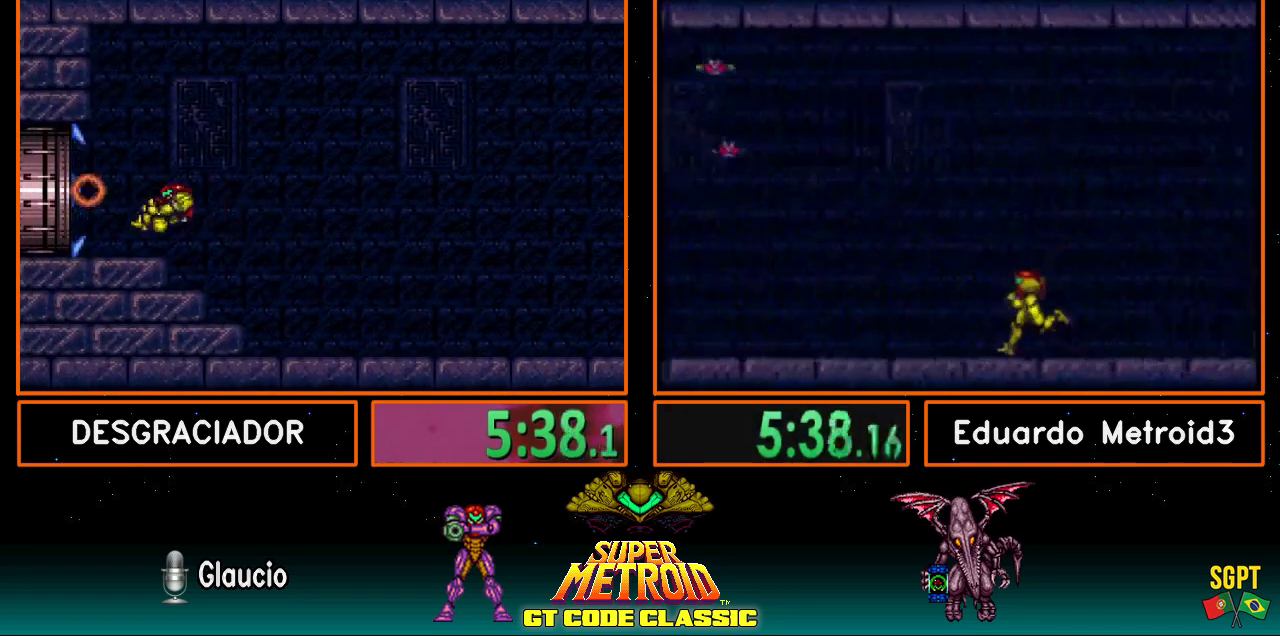
{"buttons": ["B", "DPAD_LEFT"], "events": [[450, "L1", "up"]]}
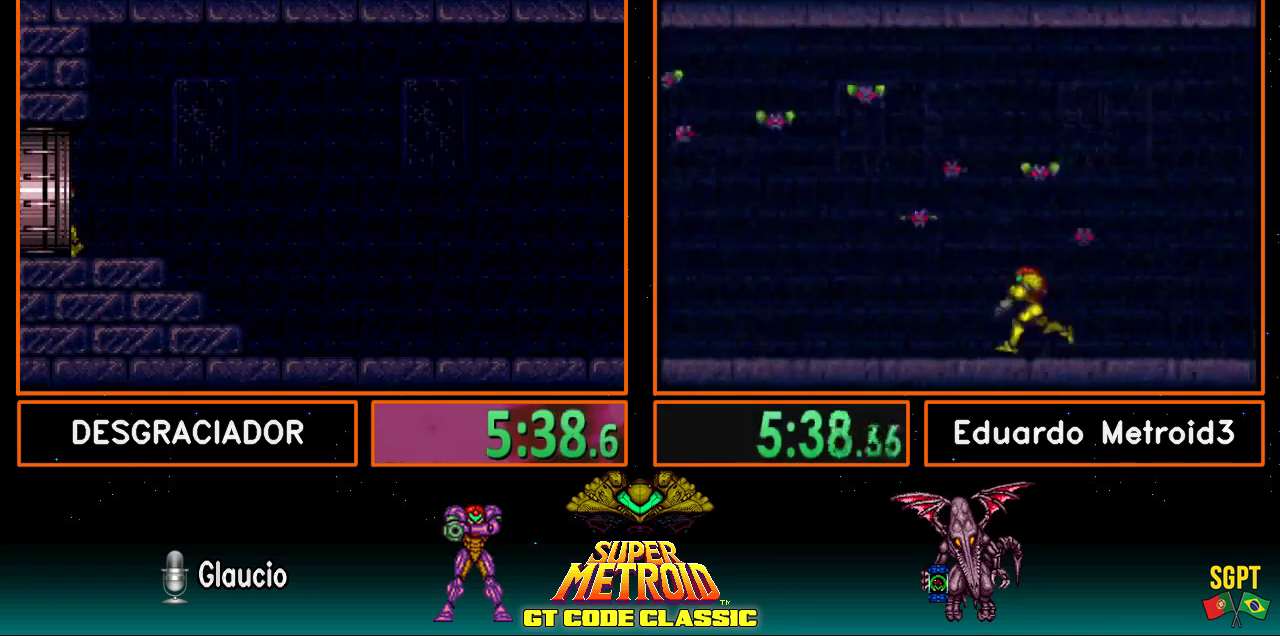
{"buttons": ["B", "DPAD_LEFT"], "events": [[150, "DPAD_LEFT", "up"], [433, "DPAD_LEFT", "down"]]}
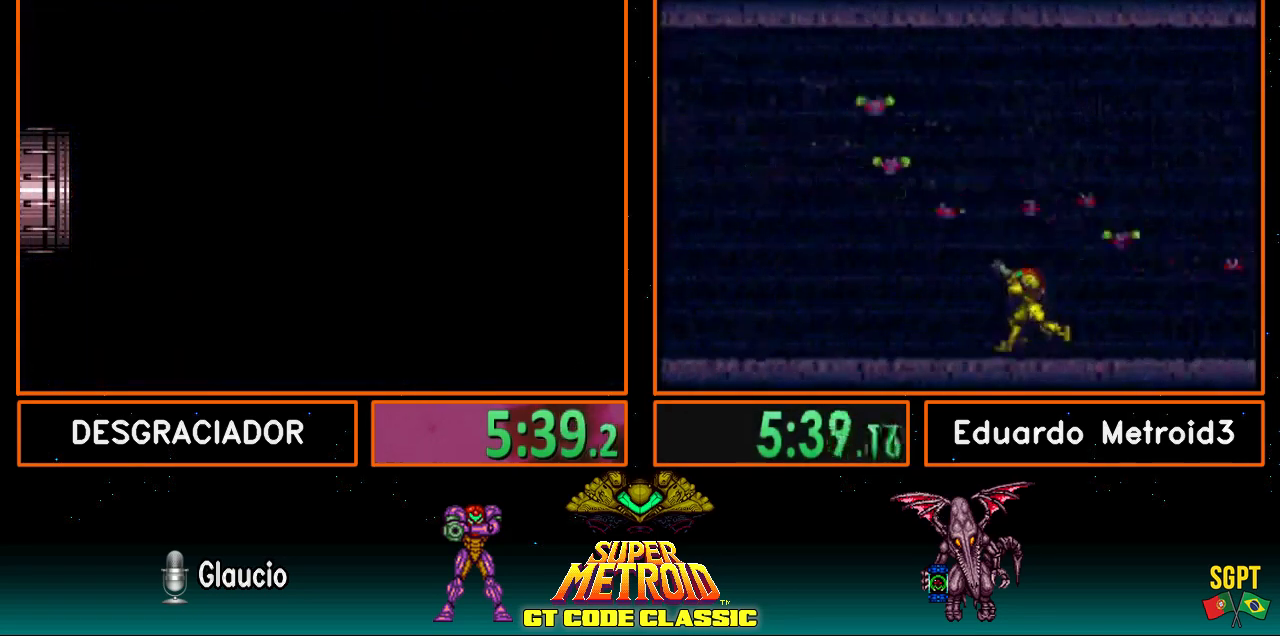
{"buttons": ["B"], "events": [[50, "DPAD_LEFT", "up"]]}
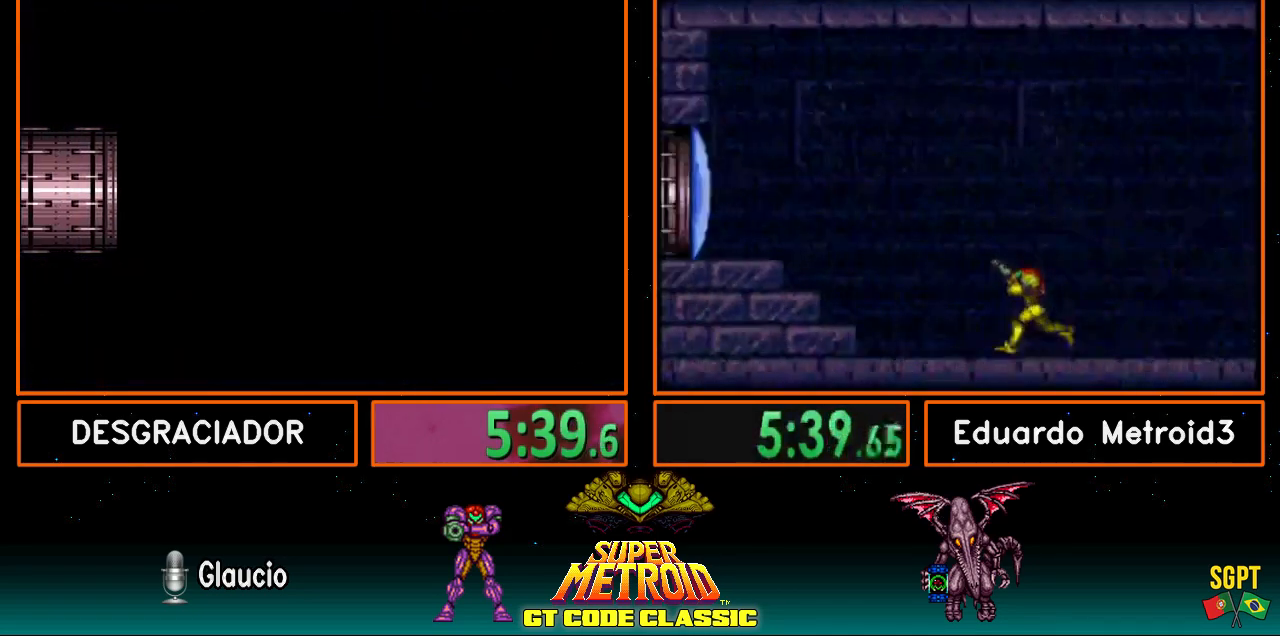
{"buttons": ["B", "DPAD_LEFT"], "events": [[150, "DPAD_LEFT", "down"], [250, "DPAD_LEFT", "up"], [433, "DPAD_LEFT", "down"]]}
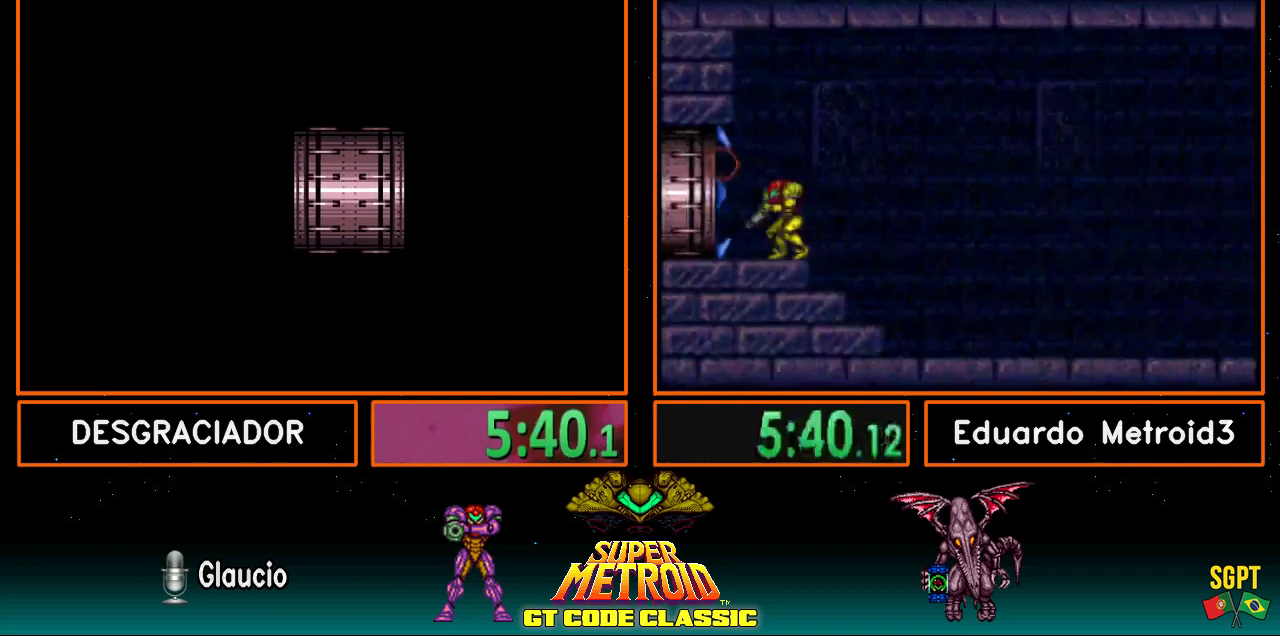
{"buttons": ["B", "DPAD_LEFT"], "events": [[50, "DPAD_LEFT", "up"], [250, "DPAD_LEFT", "down"], [300, "DPAD_LEFT", "up"], [417, "DPAD_LEFT", "down"]]}
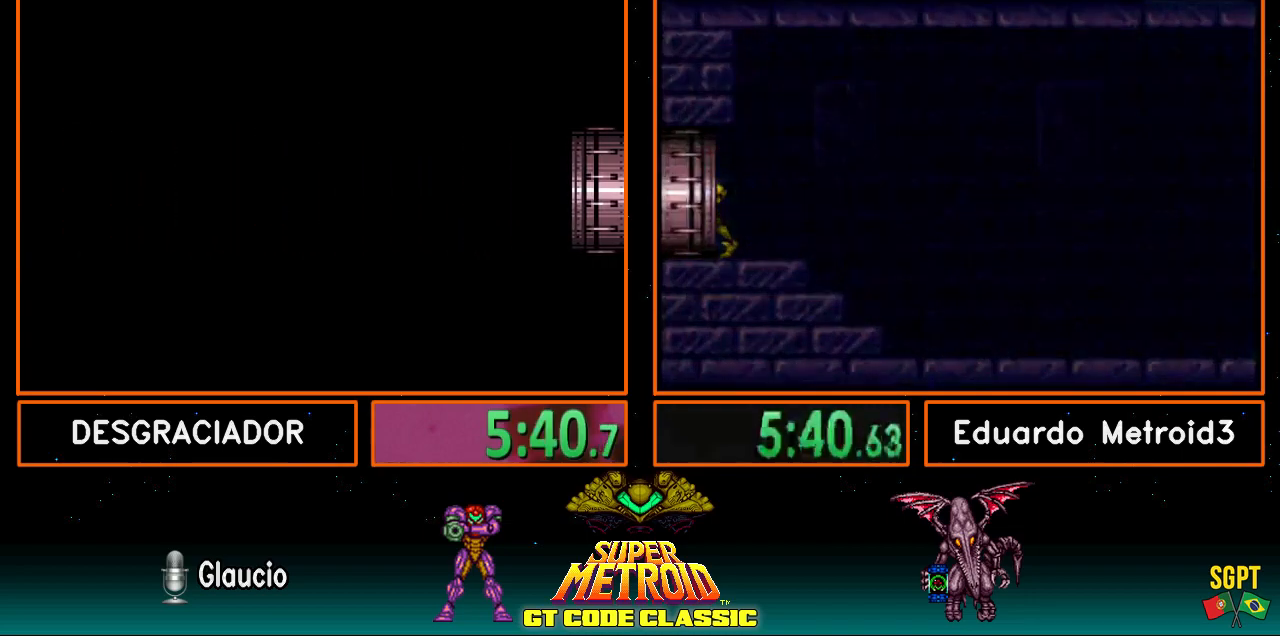
{"buttons": ["B", "DPAD_LEFT"], "events": [[217, "DPAD_LEFT", "up"], [350, "DPAD_LEFT", "down"]]}
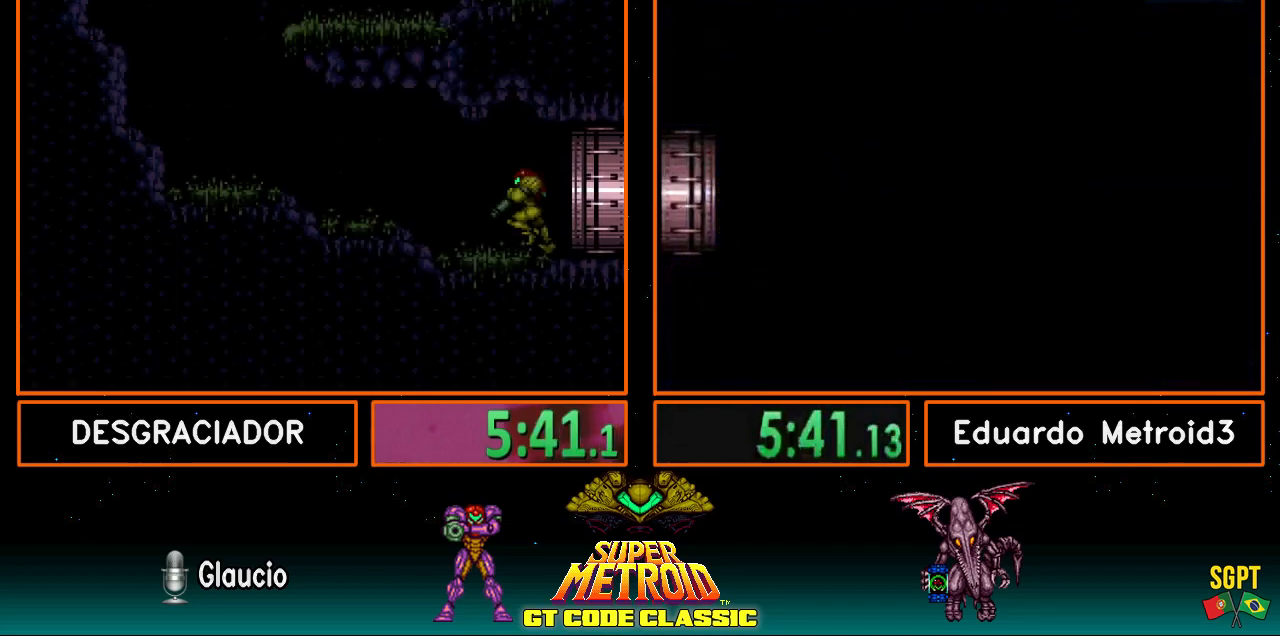
{"buttons": ["B", "DPAD_LEFT"], "events": []}
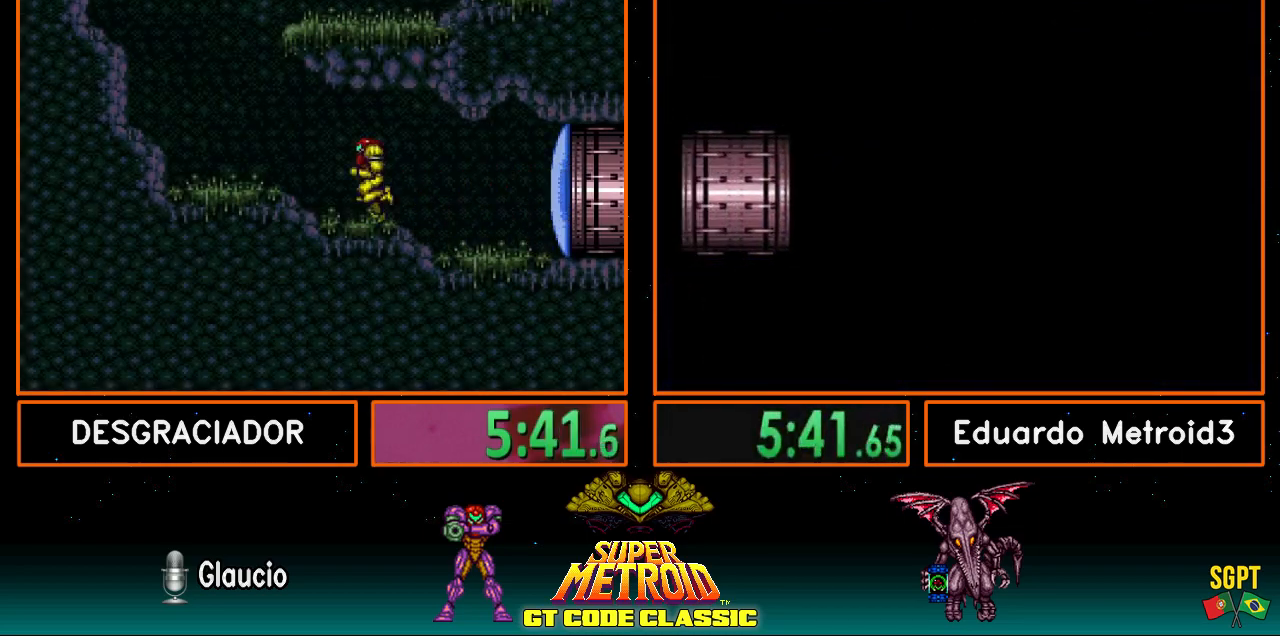
{"buttons": ["A", "B", "DPAD_RIGHT"], "events": [[83, "A", "down"], [100, "DPAD_LEFT", "up"], [150, "DPAD_RIGHT", "down"]]}
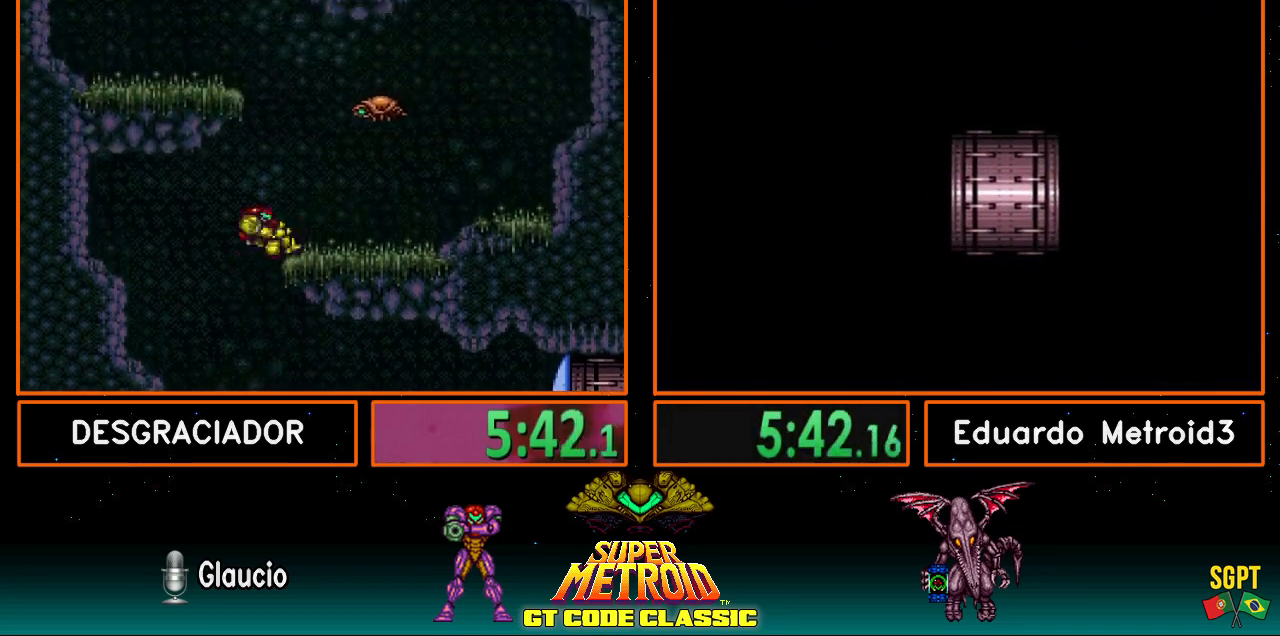
{"buttons": ["A", "B", "DPAD_LEFT"], "events": [[17, "L1", "down"], [67, "A", "up"], [117, "L1", "up"], [167, "DPAD_RIGHT", "up"], [183, "DPAD_LEFT", "down"], [250, "A", "down"]]}
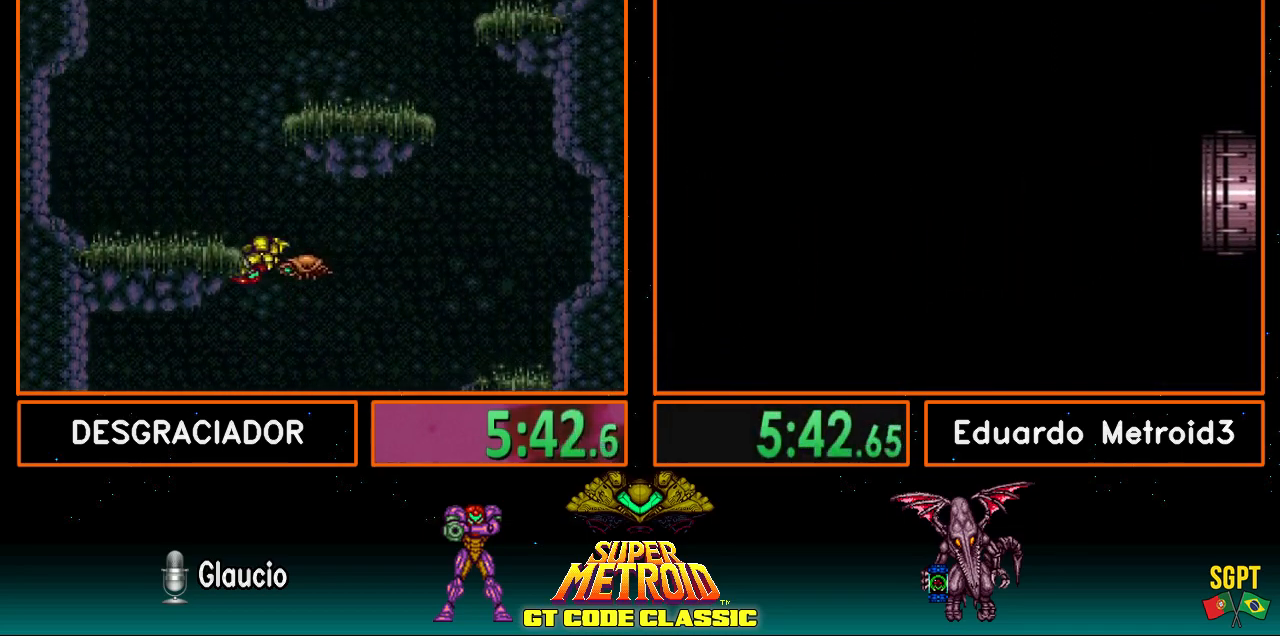
{"buttons": ["A", "DPAD_LEFT"], "events": [[67, "DPAD_DOWN", "down"], [100, "DPAD_LEFT", "up"], [150, "A", "up"], [200, "DPAD_DOWN", "up"], [200, "DPAD_LEFT", "down"], [467, "A", "down"], [467, "B", "up"]]}
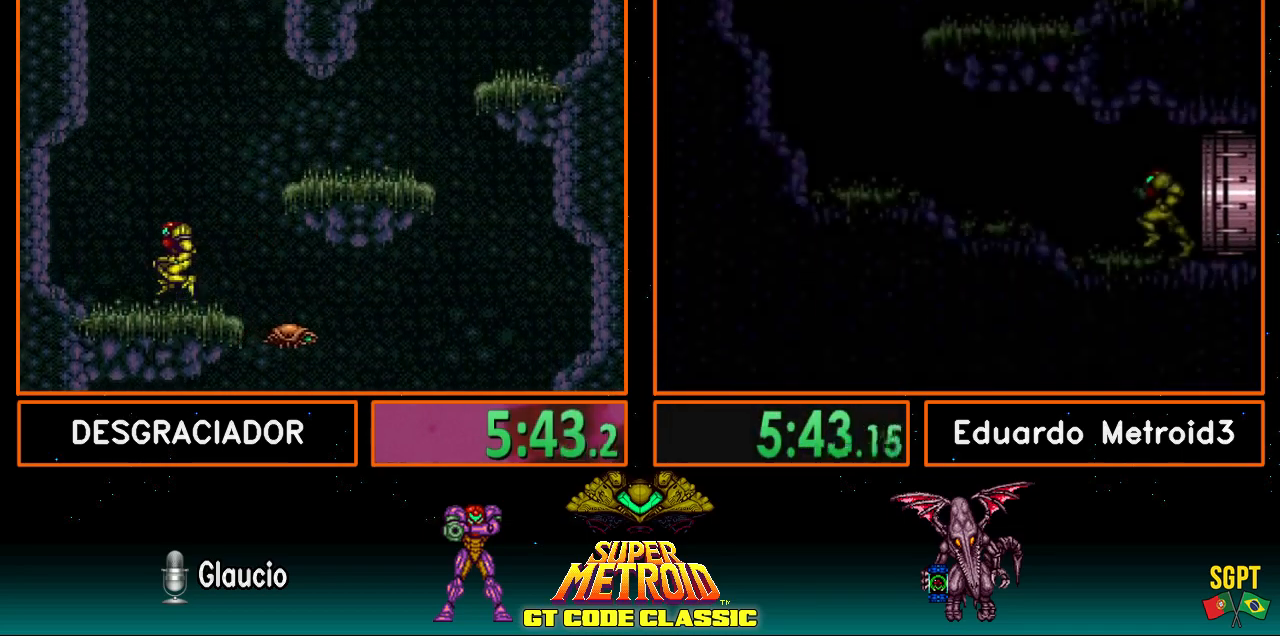
{"buttons": ["A"], "events": [[150, "DPAD_LEFT", "up"], [250, "A", "up"], [250, "DPAD_RIGHT", "down"], [317, "A", "down"], [483, "DPAD_RIGHT", "up"]]}
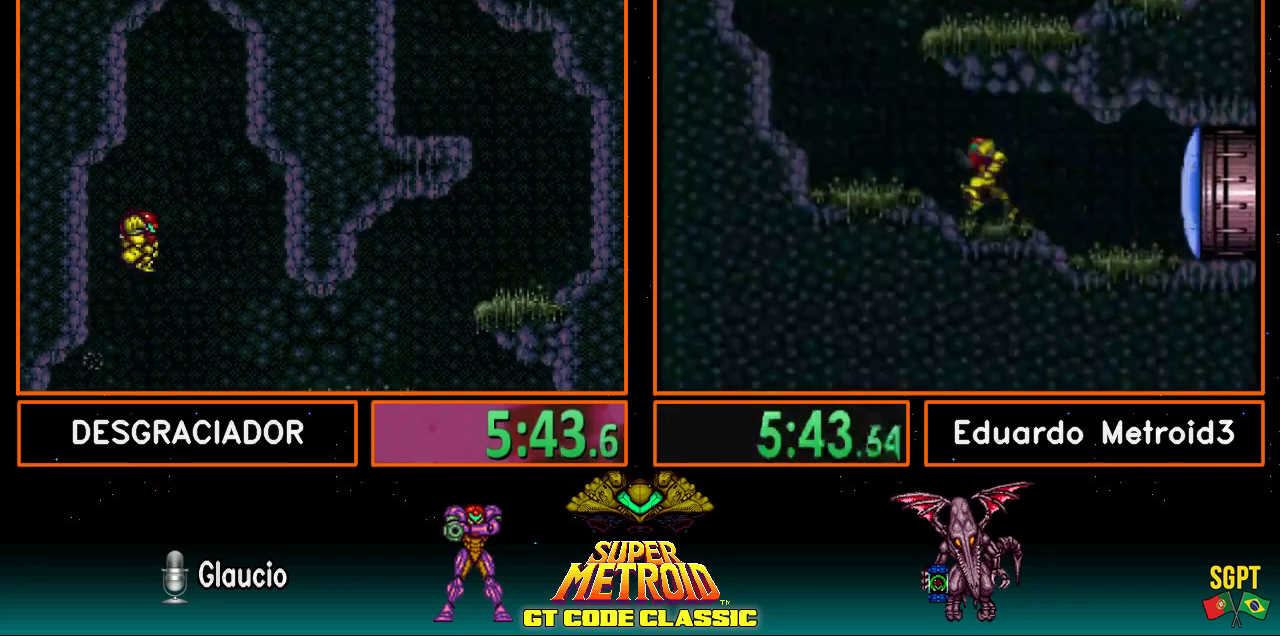
{"buttons": ["A", "DPAD_RIGHT"], "events": [[117, "DPAD_LEFT", "down"], [250, "DPAD_LEFT", "up"], [367, "DPAD_RIGHT", "down"]]}